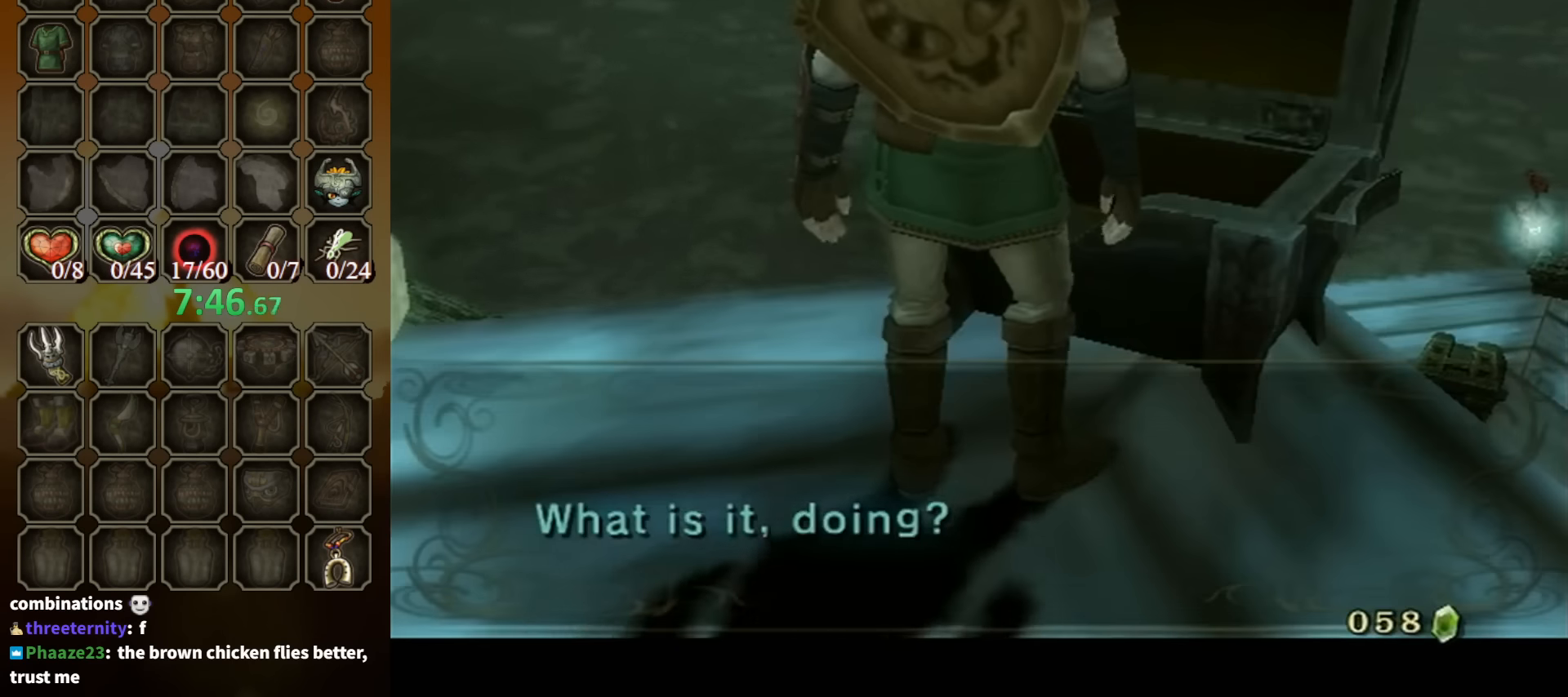
Gameplay with a controller (Nintendo layout); each line is a JSON object with the inputs held at the frame after it. "events" lists button and stick changes between this image and that frame as [ms after this image, input, new state], when the widget could be followed in between. Not read: L3 R3.
{"buttons": [], "left_stick": "up", "right_stick": "center", "events": [[33, "A", "up"], [500, "left_stick", "up"]]}
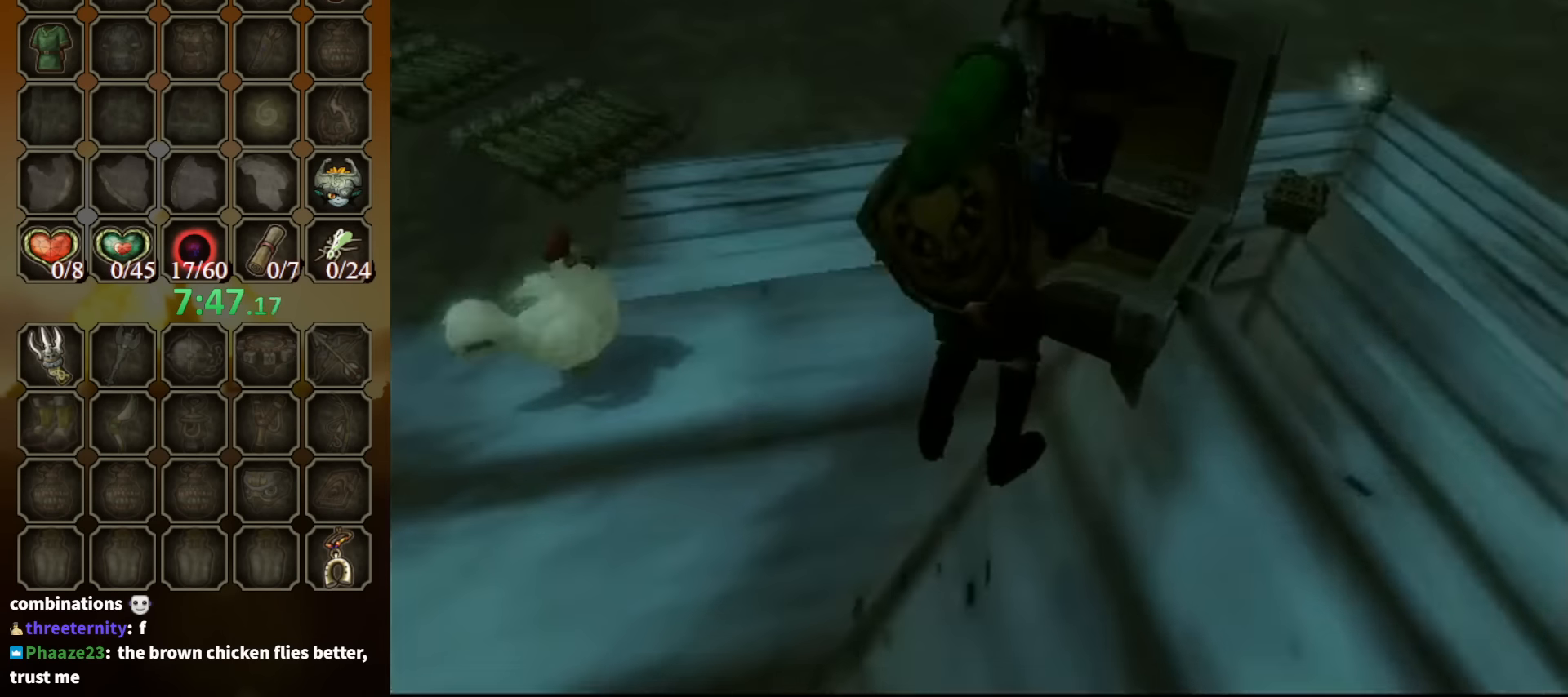
{"buttons": [], "left_stick": "up", "right_stick": "center", "events": []}
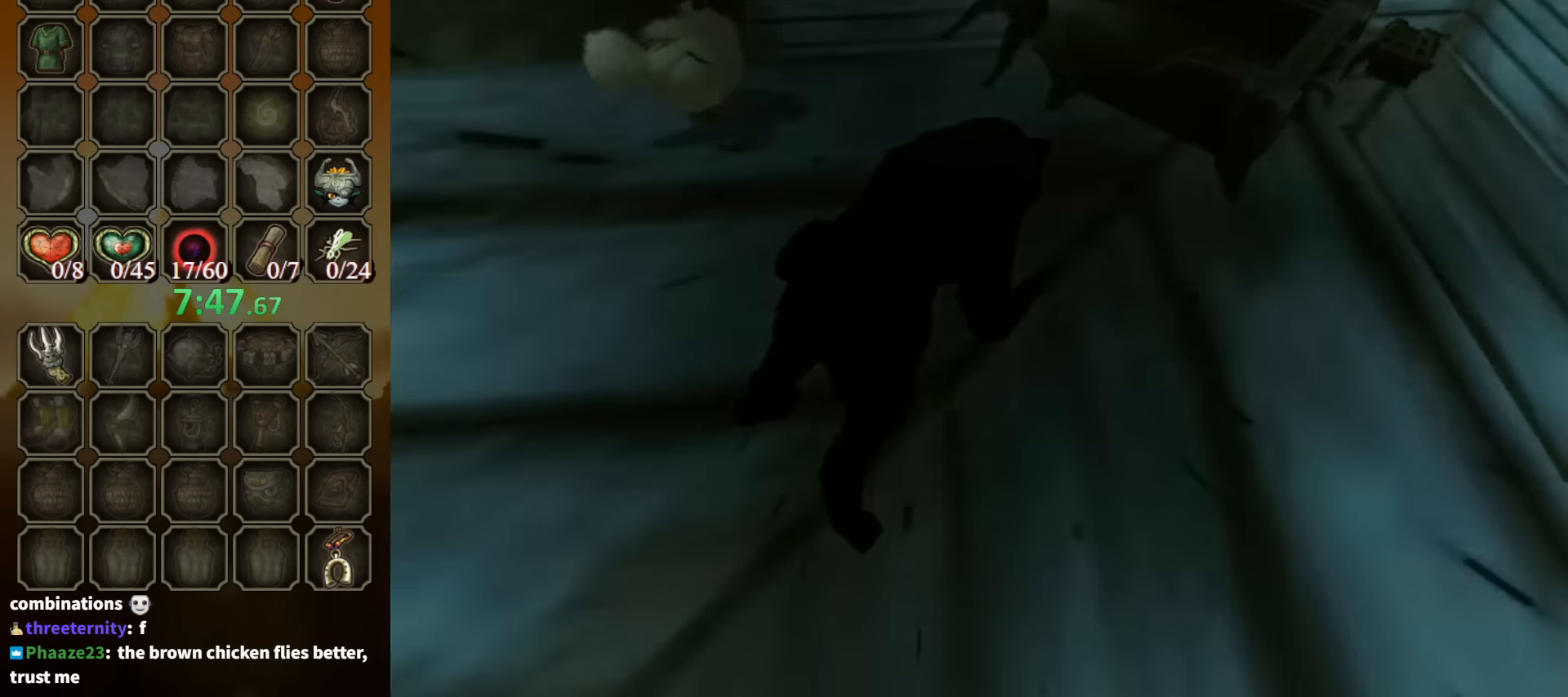
{"buttons": [], "left_stick": "up", "right_stick": "center", "events": [[33, "left_stick", "up-left"], [233, "left_stick", "up"]]}
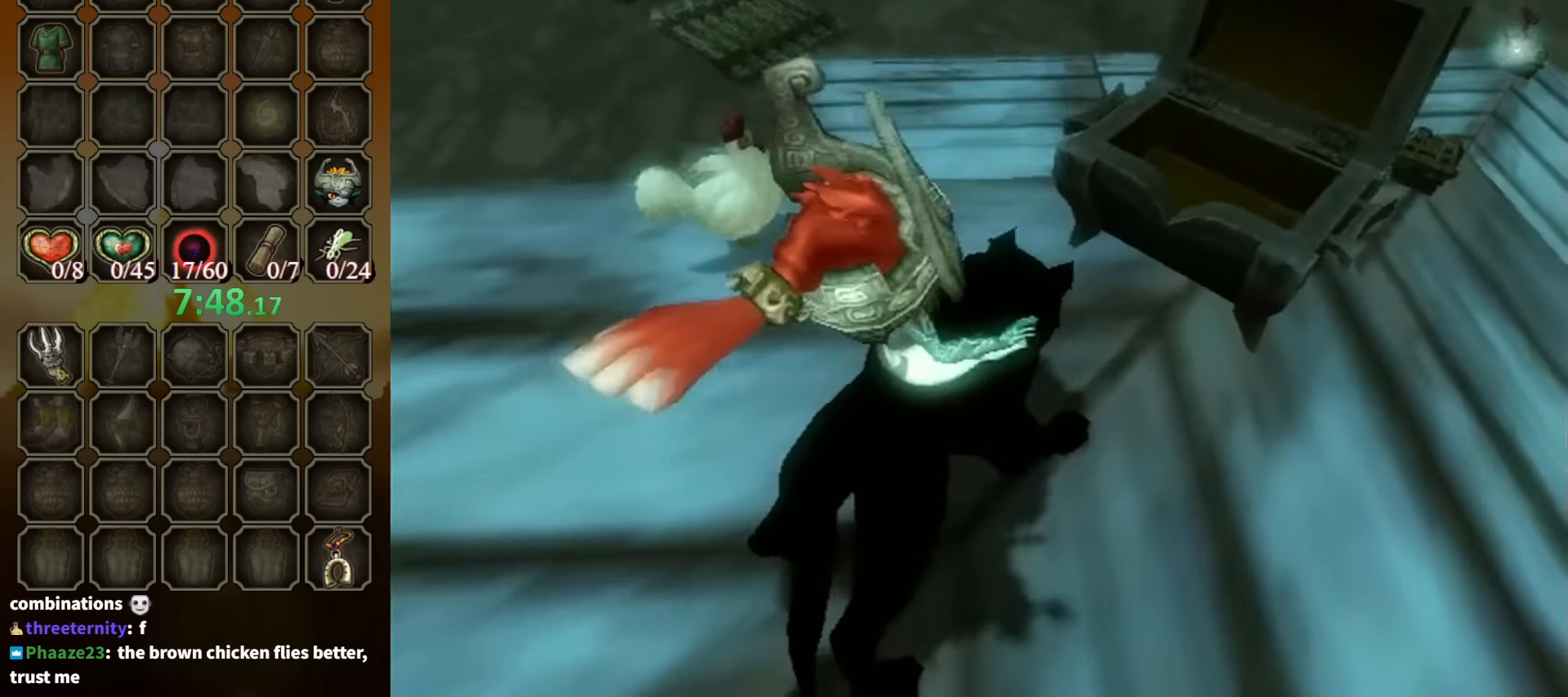
{"buttons": [], "left_stick": "up", "right_stick": "center", "events": []}
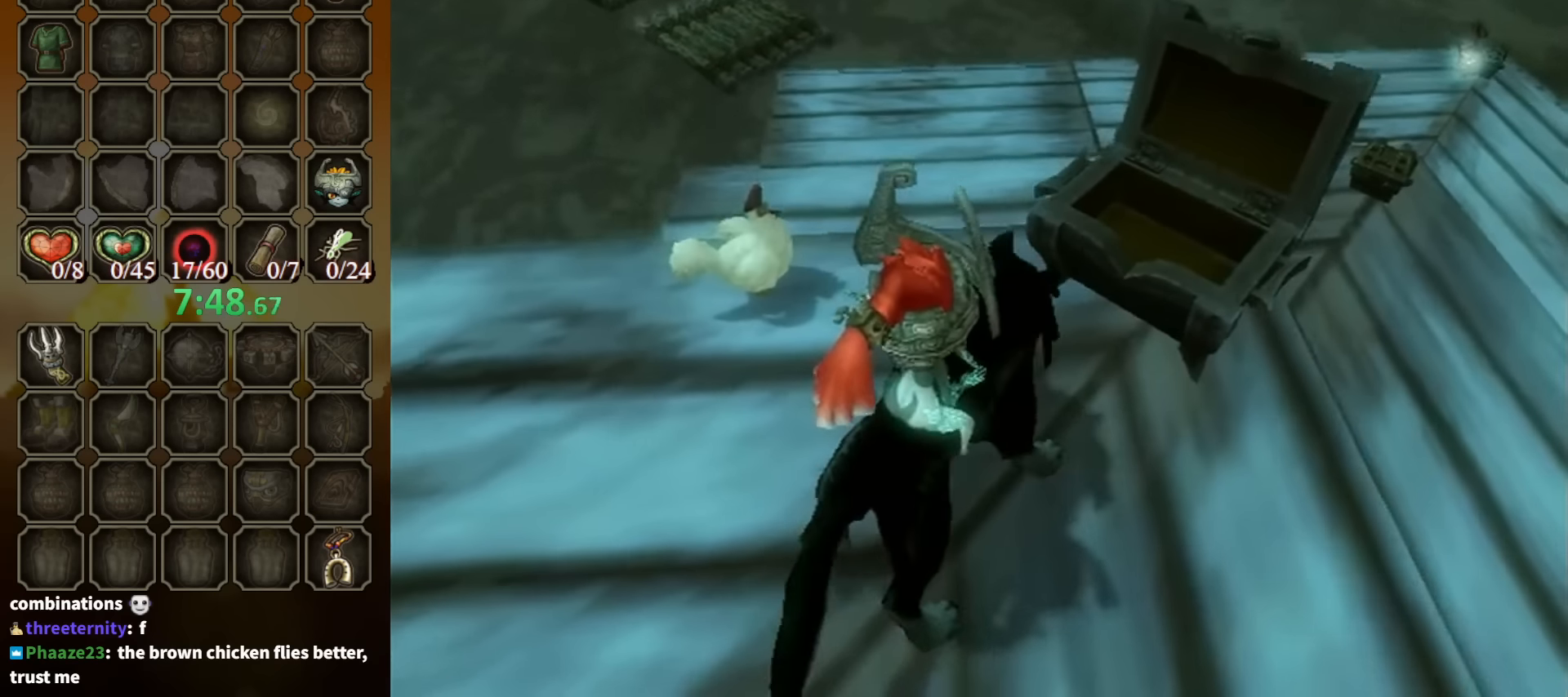
{"buttons": [], "left_stick": "right", "right_stick": "center", "events": [[100, "left_stick", "up-left"], [267, "left_stick", "up"], [500, "left_stick", "right"]]}
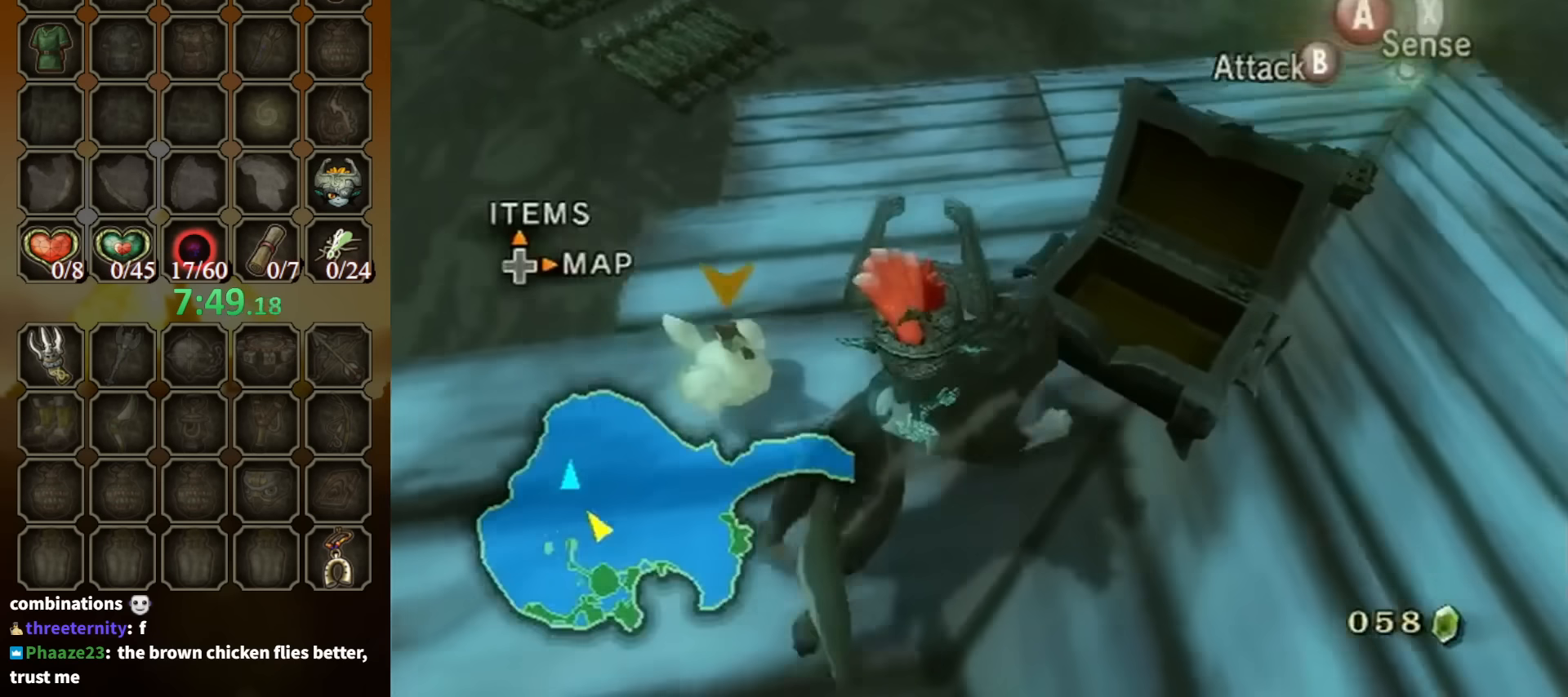
{"buttons": [], "left_stick": "up-right", "right_stick": "center", "events": [[367, "left_stick", "up"], [500, "left_stick", "up-right"]]}
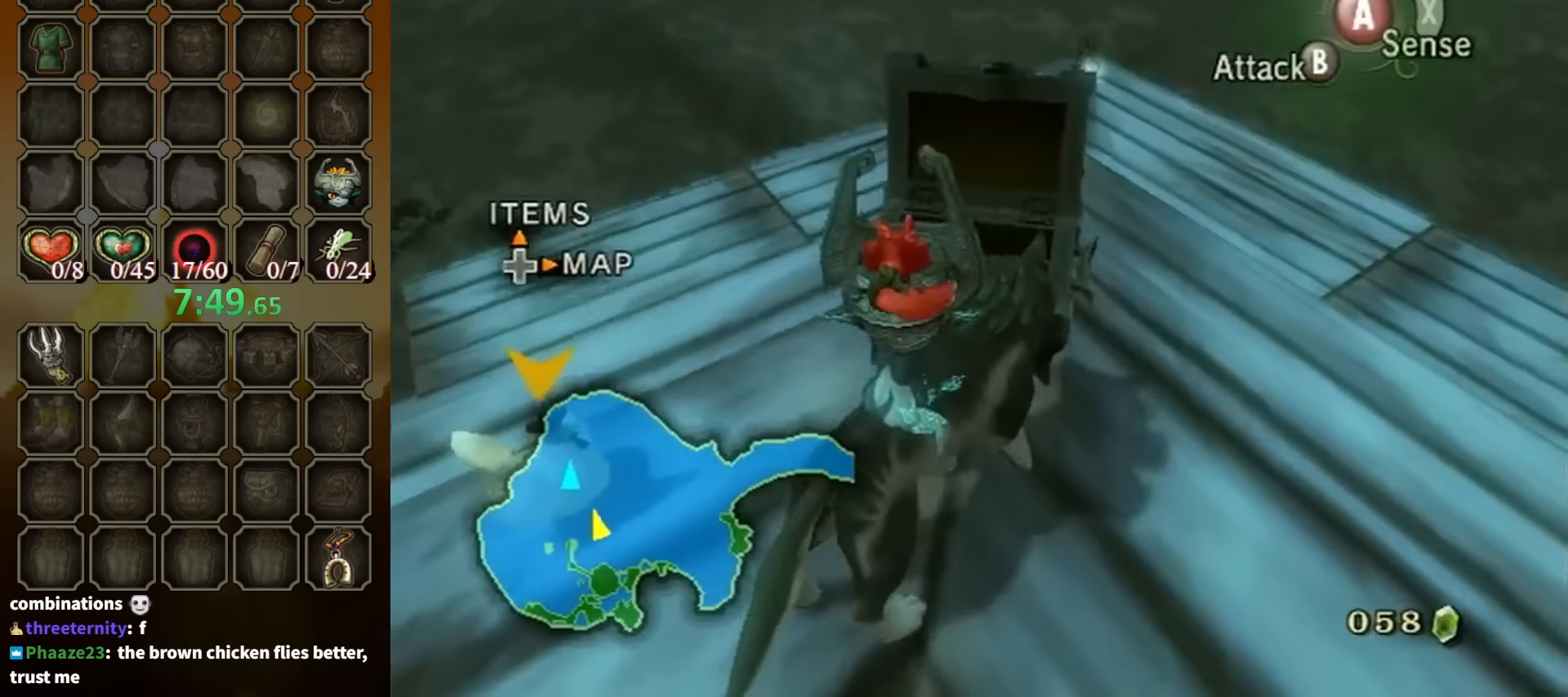
{"buttons": [], "left_stick": "center", "right_stick": "center", "events": [[167, "left_stick", "center"], [267, "left_stick", "right"], [433, "left_stick", "center"]]}
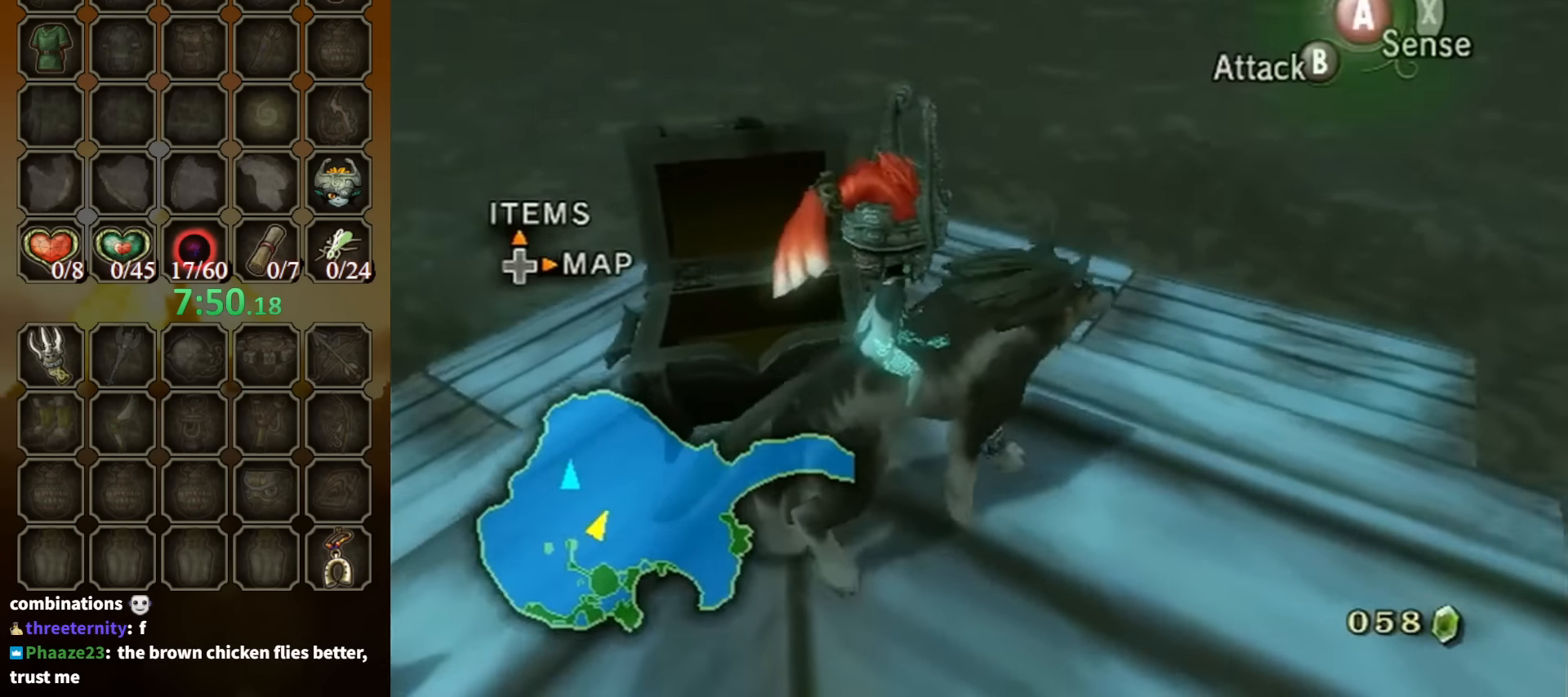
{"buttons": [], "left_stick": "up-left", "right_stick": "center", "events": [[133, "left_stick", "up-left"], [333, "left_stick", "up"], [467, "left_stick", "up-left"]]}
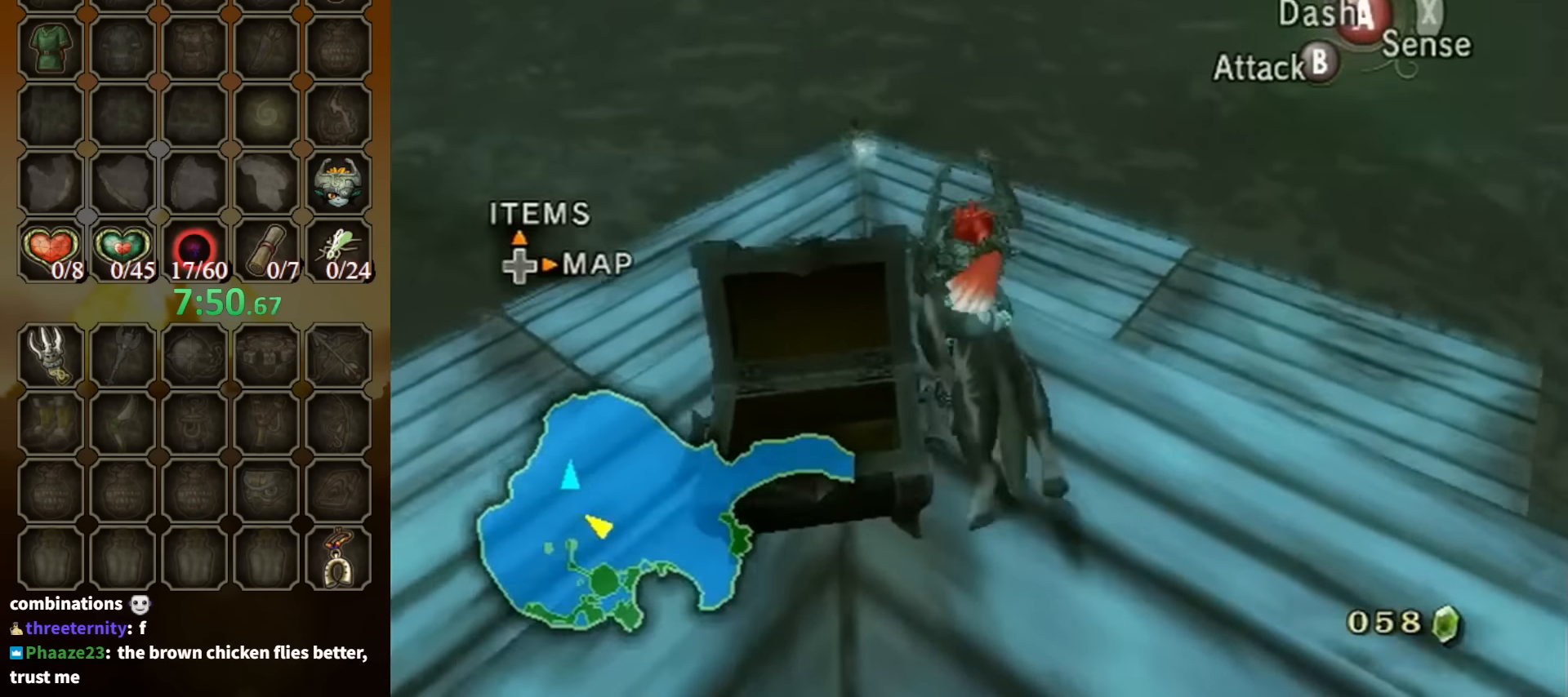
{"buttons": [], "left_stick": "up", "right_stick": "center", "events": [[367, "left_stick", "up"]]}
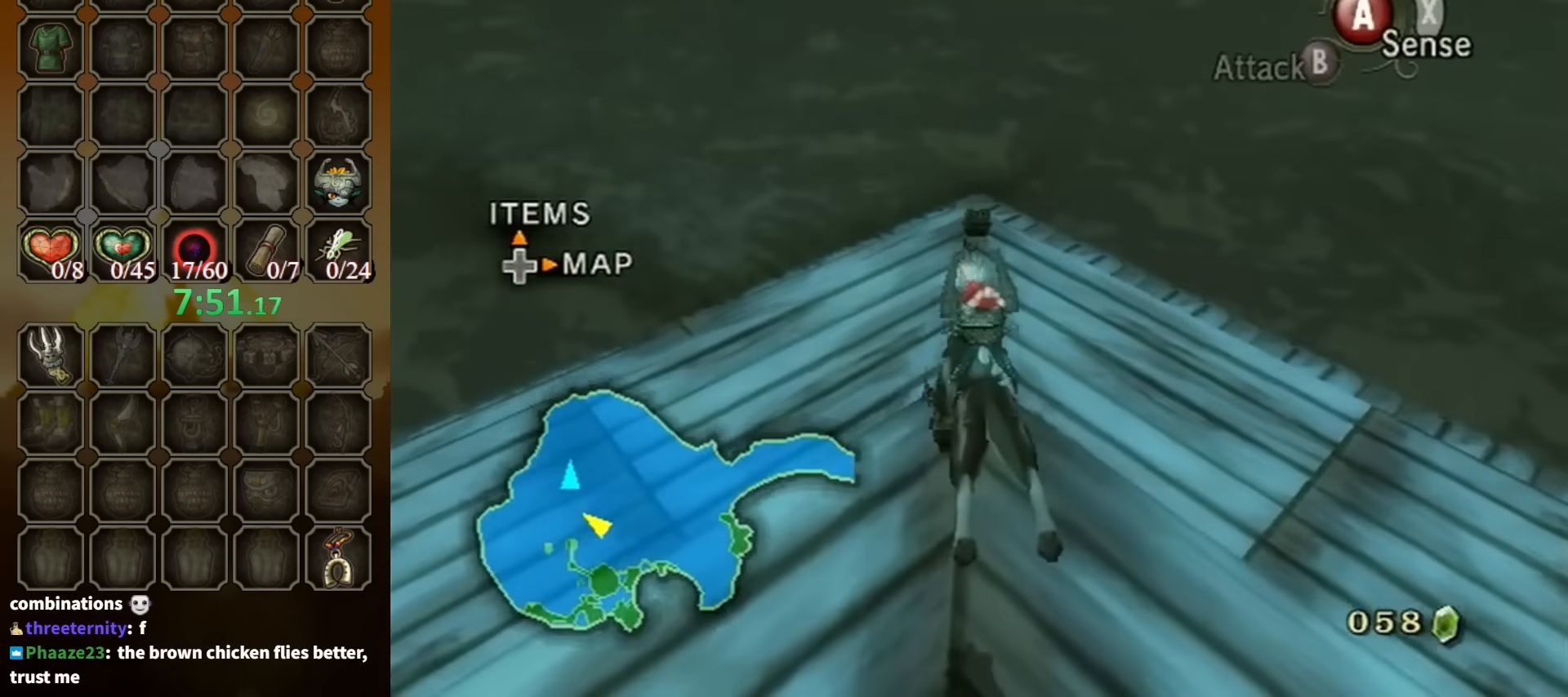
{"buttons": [], "left_stick": "up", "right_stick": "center", "events": []}
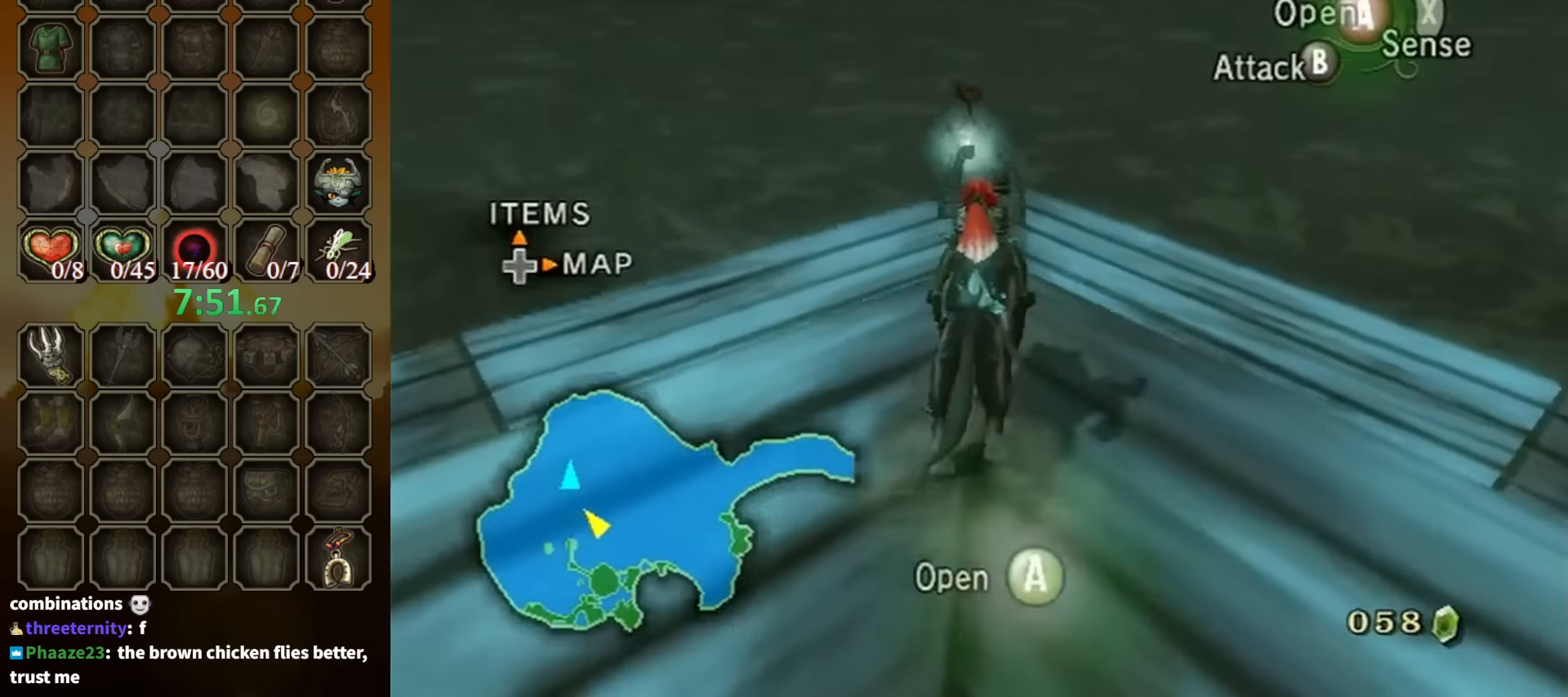
{"buttons": [], "left_stick": "center", "right_stick": "center", "events": [[100, "A", "down"], [100, "left_stick", "center"], [167, "A", "up"], [234, "A", "down"], [300, "A", "up"]]}
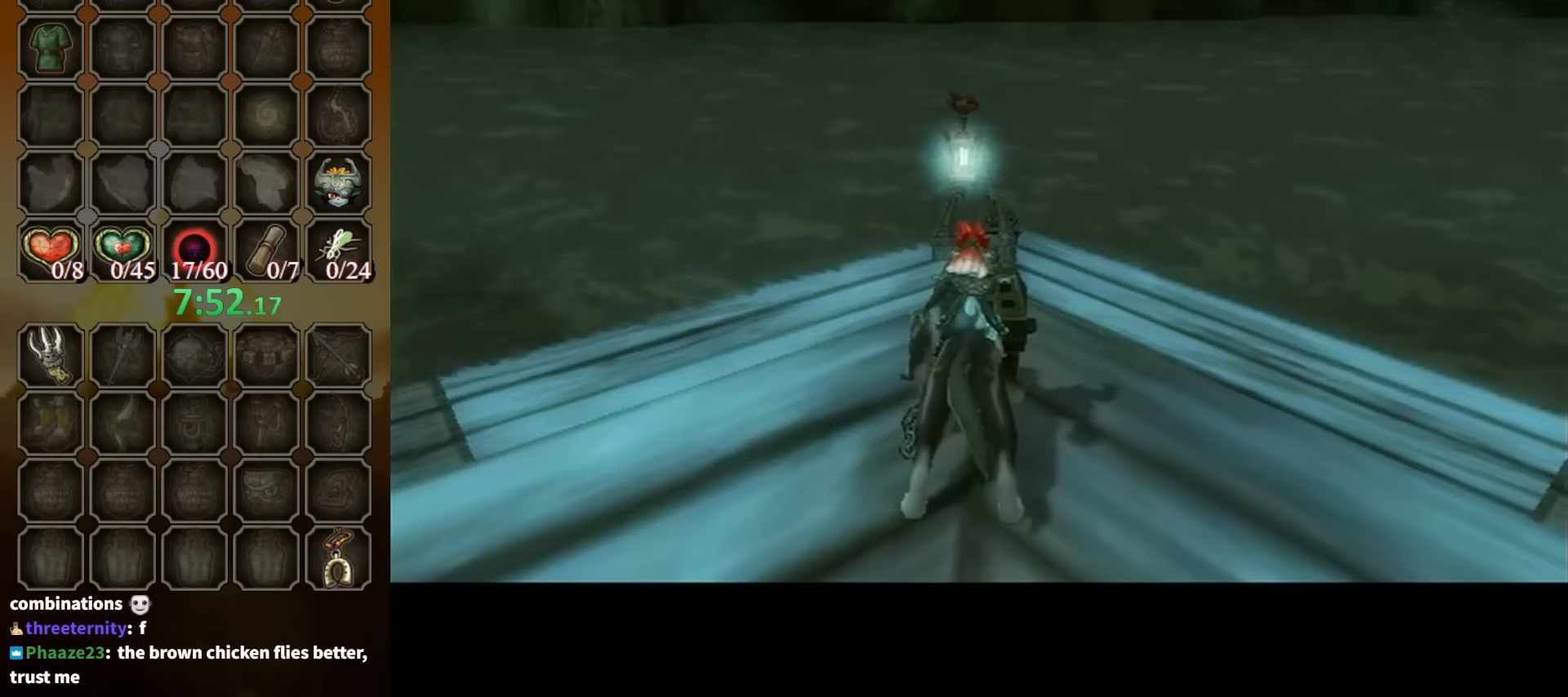
{"buttons": [], "left_stick": "center", "right_stick": "center", "events": []}
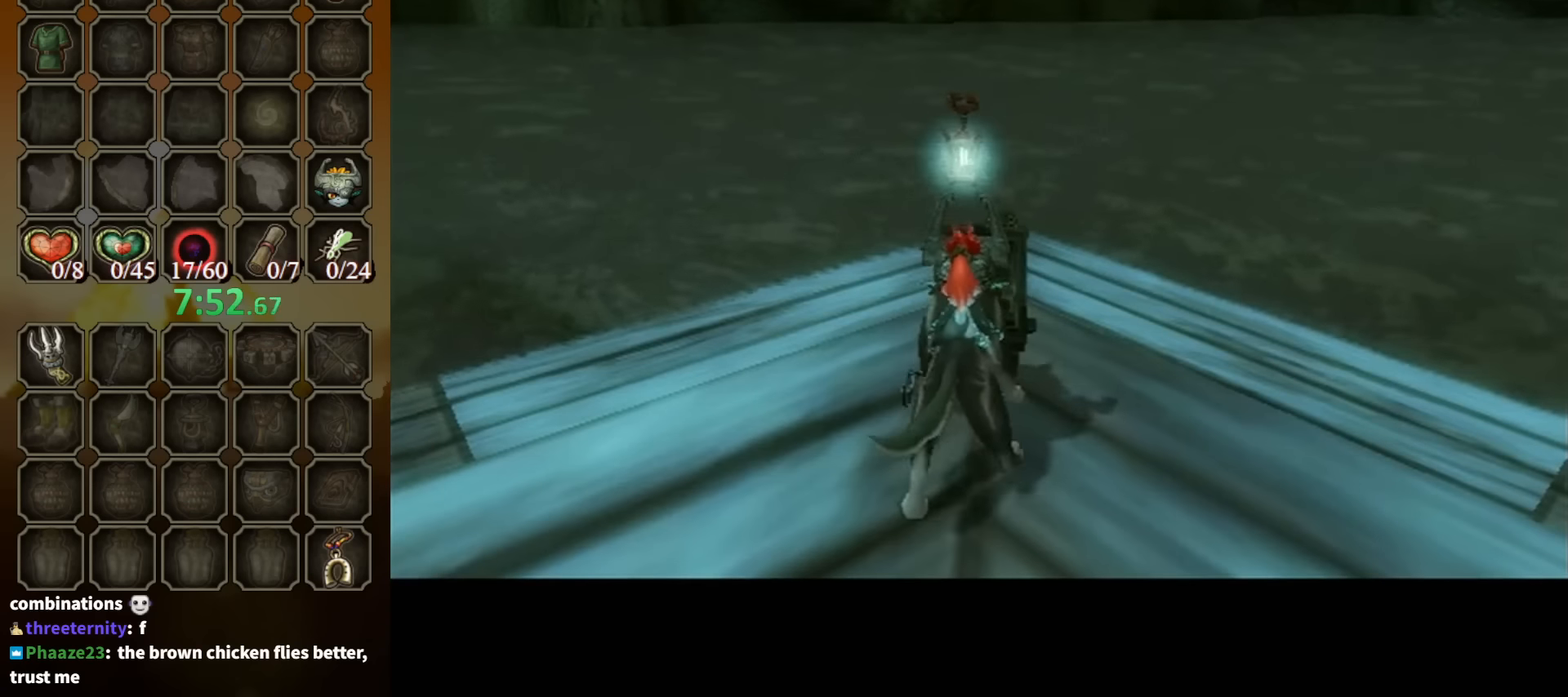
{"buttons": ["B"], "left_stick": "center", "right_stick": "center", "events": [[134, "B", "down"]]}
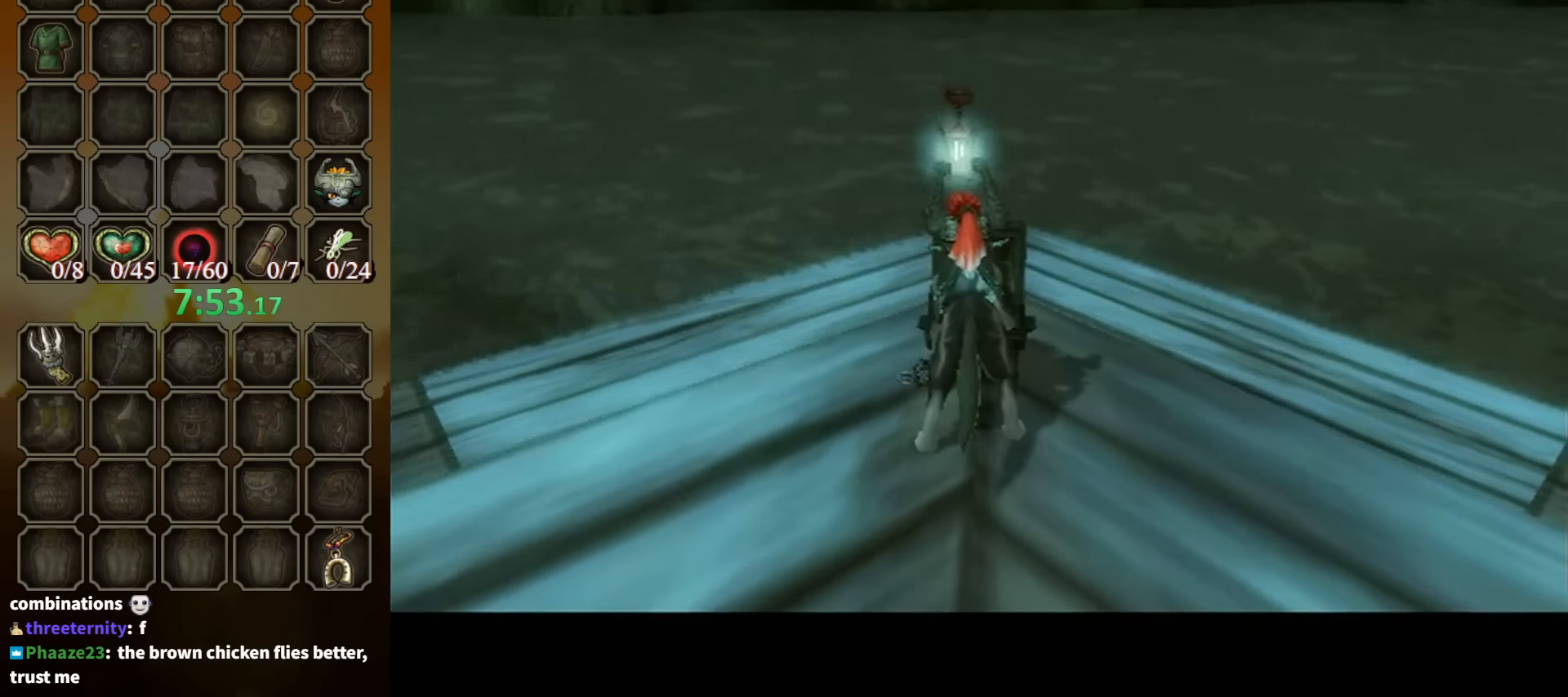
{"buttons": ["B"], "left_stick": "center", "right_stick": "center", "events": []}
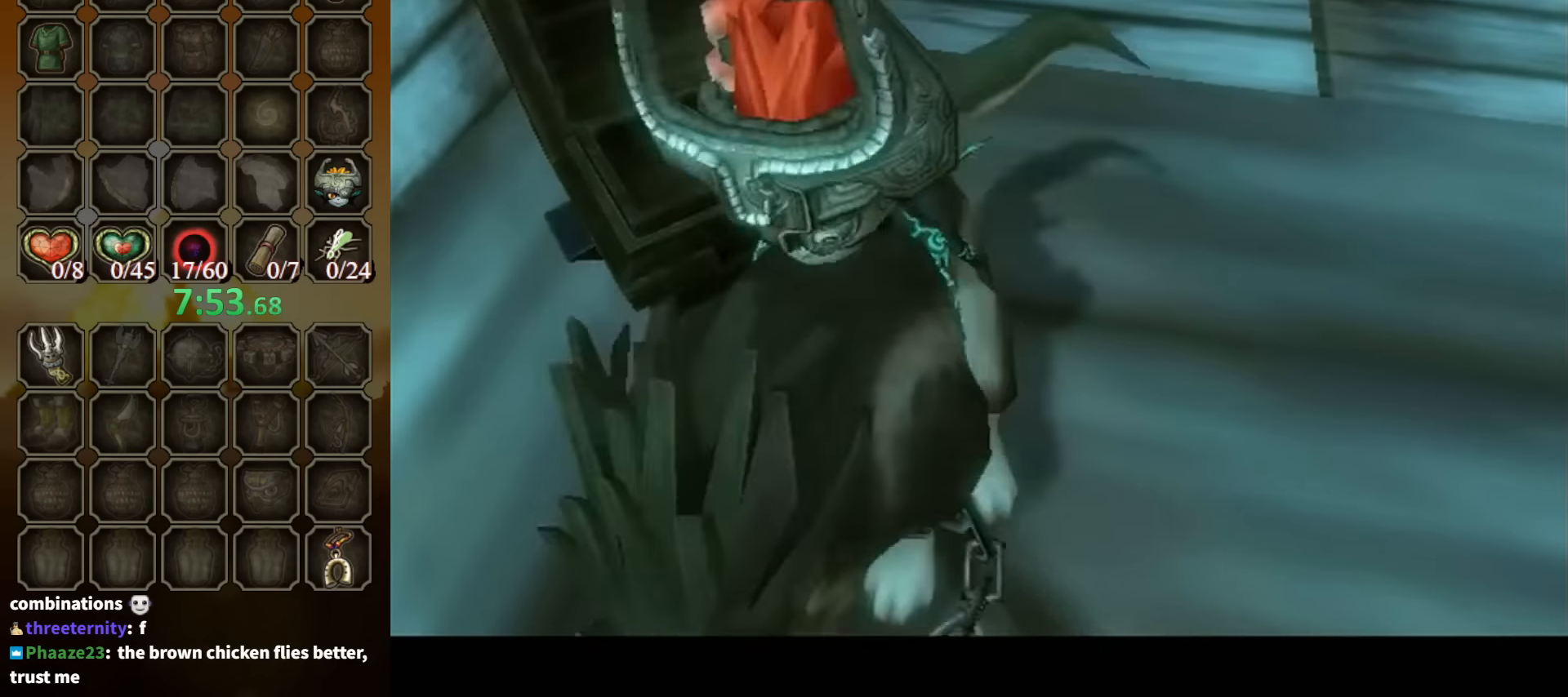
{"buttons": ["B"], "left_stick": "center", "right_stick": "center", "events": []}
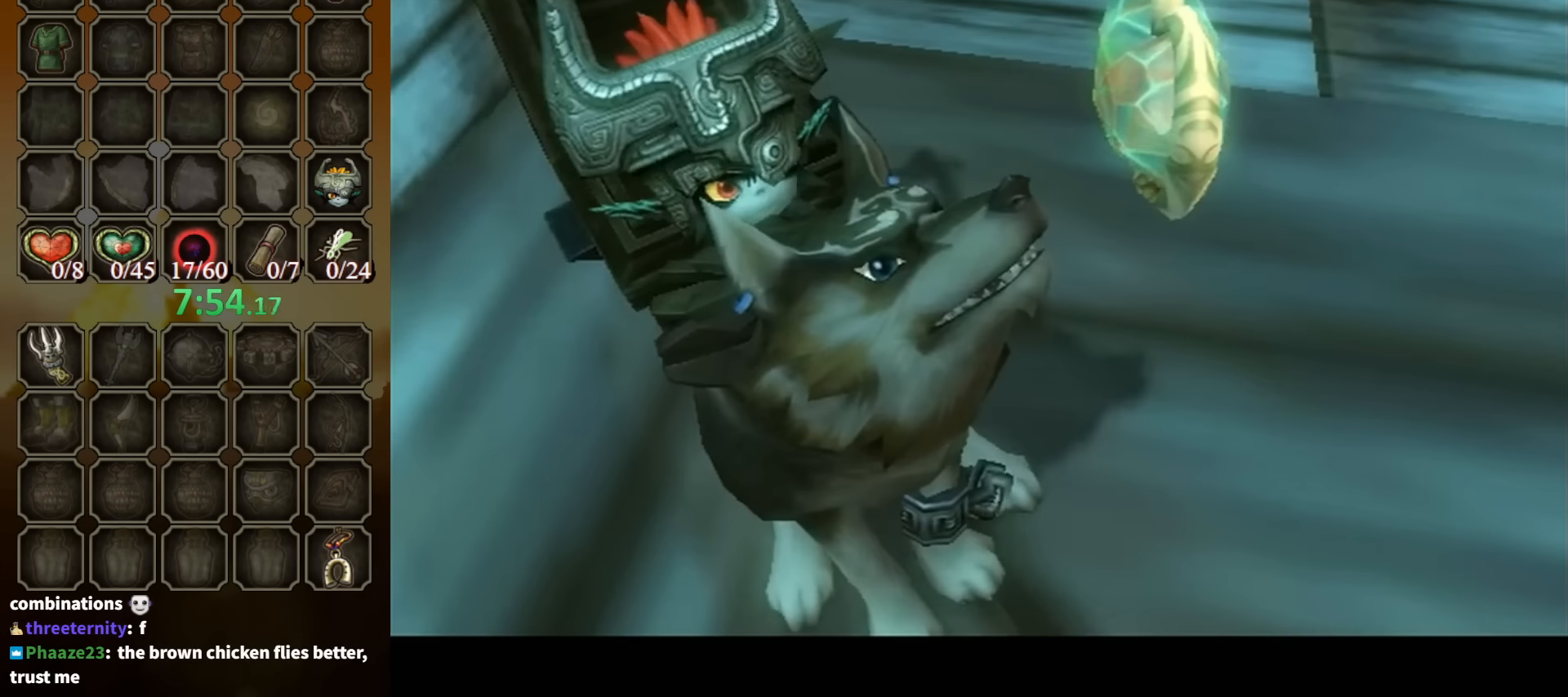
{"buttons": ["B"], "left_stick": "down", "right_stick": "center", "events": [[300, "left_stick", "down"]]}
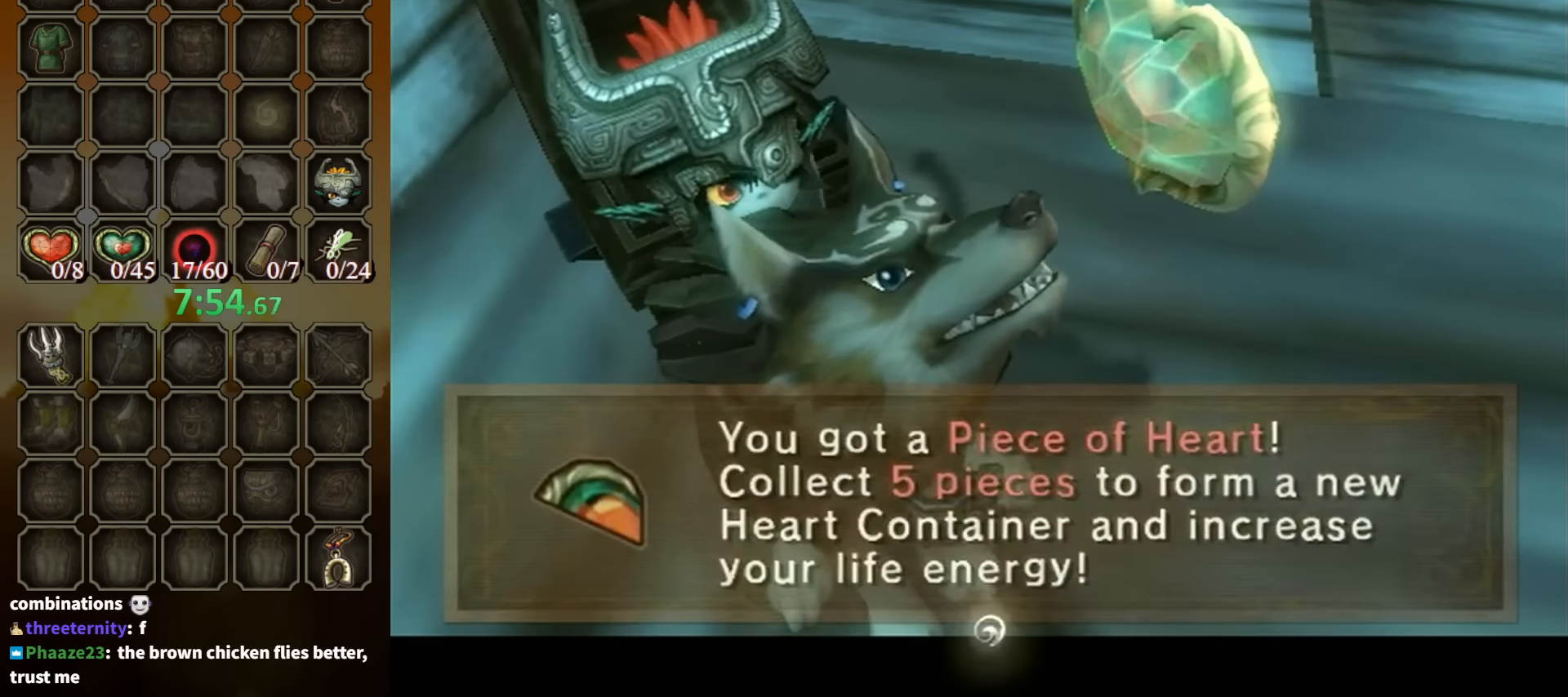
{"buttons": [], "left_stick": "down", "right_stick": "center", "events": [[400, "B", "up"]]}
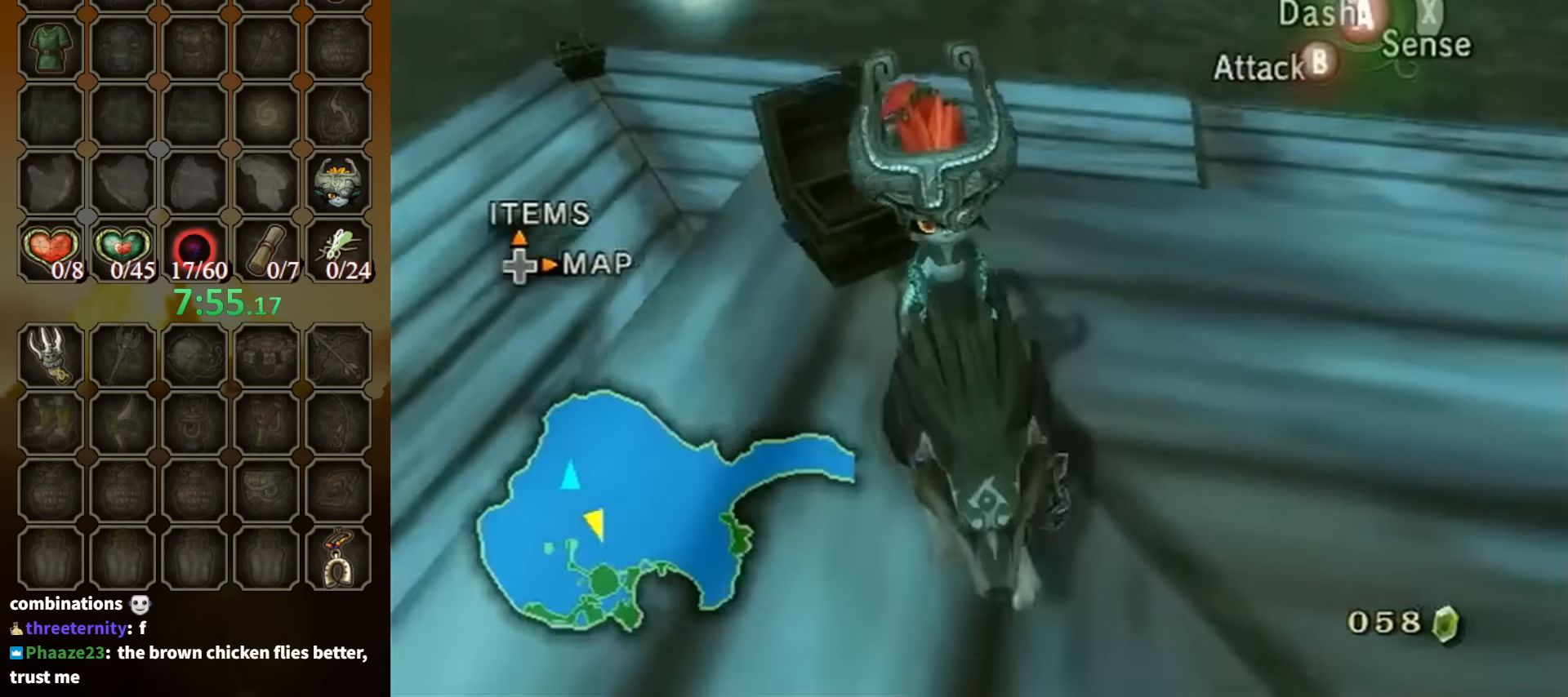
{"buttons": [], "left_stick": "down-right", "right_stick": "center", "events": [[500, "left_stick", "down-right"]]}
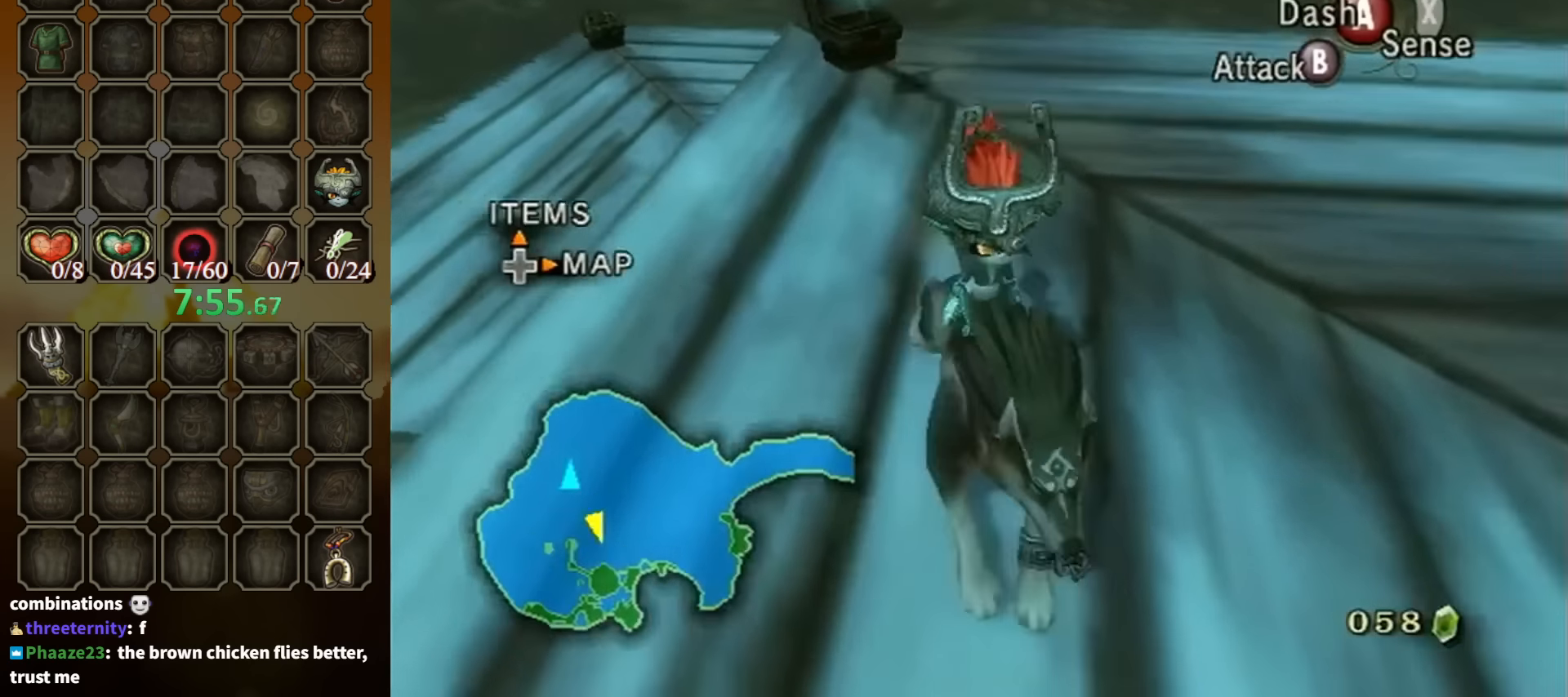
{"buttons": ["L1"], "left_stick": "up-left", "right_stick": "center", "events": [[100, "X", "down"], [200, "left_stick", "up-right"], [267, "X", "up"], [267, "left_stick", "up-left"], [367, "L1", "down"], [434, "B", "down"], [500, "B", "up"]]}
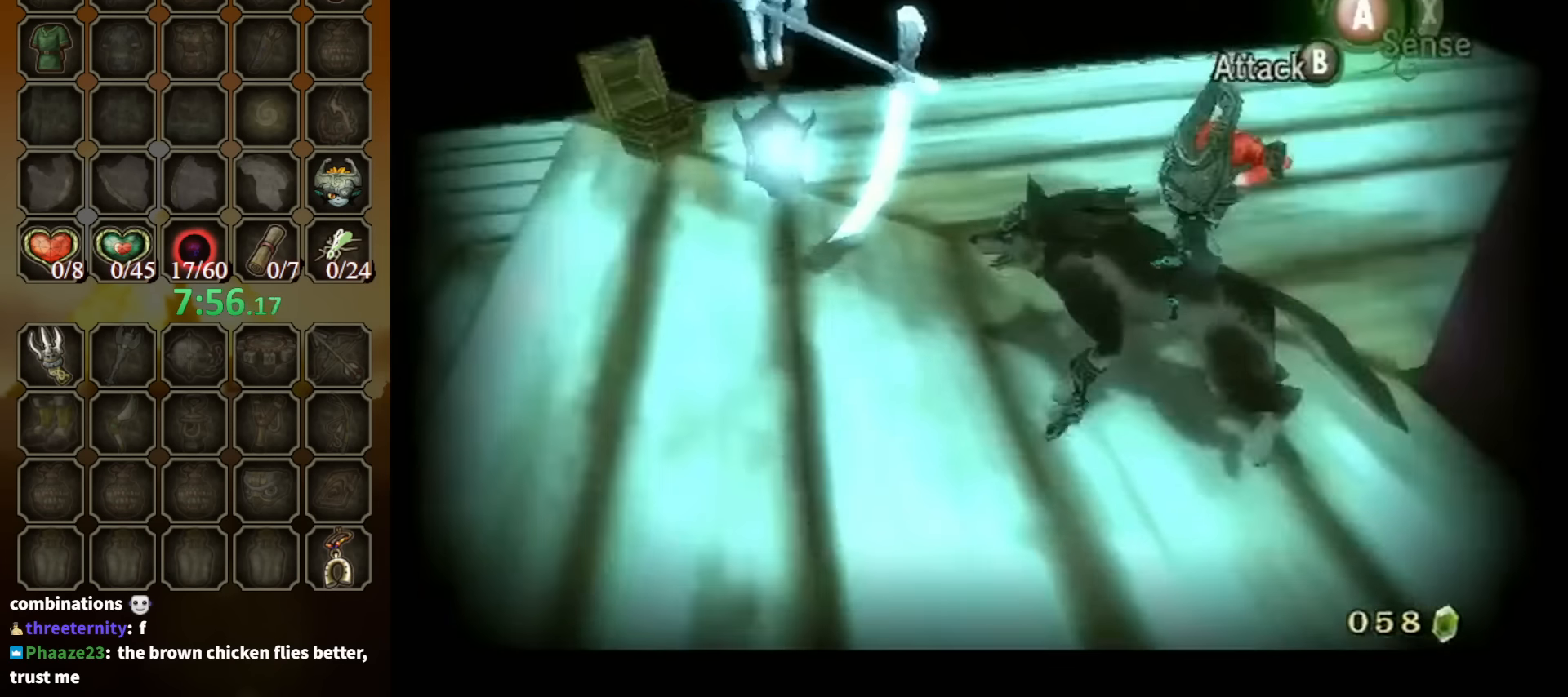
{"buttons": ["L1"], "left_stick": "down", "right_stick": "center", "events": [[67, "left_stick", "up-right"], [134, "left_stick", "down-right"], [234, "left_stick", "down-left"], [300, "left_stick", "up-left"], [400, "left_stick", "up-right"], [500, "left_stick", "down"]]}
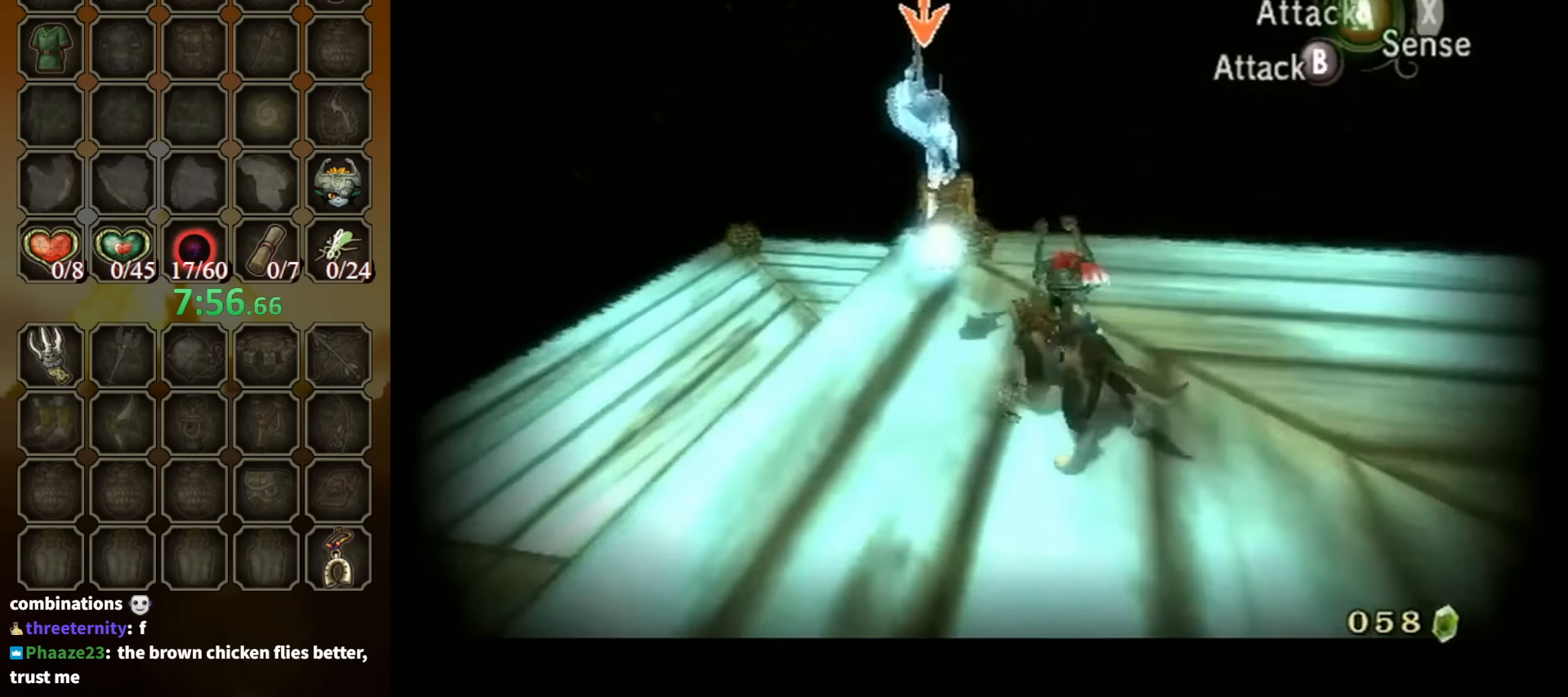
{"buttons": ["L1"], "left_stick": "down", "right_stick": "center", "events": [[134, "B", "down"], [167, "B", "up"], [200, "B", "down"], [200, "left_stick", "down-right"], [267, "B", "up"], [500, "left_stick", "down"]]}
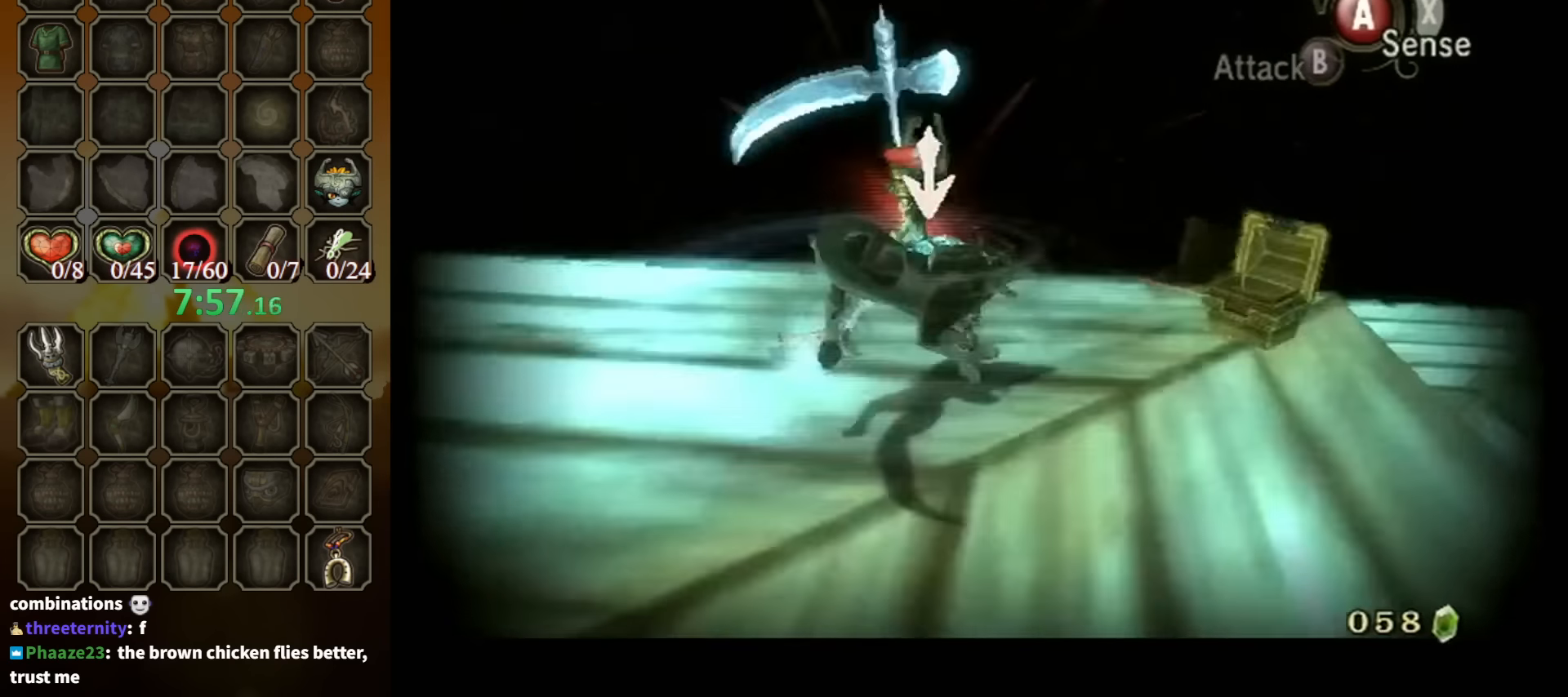
{"buttons": ["L1"], "left_stick": "down", "right_stick": "center", "events": []}
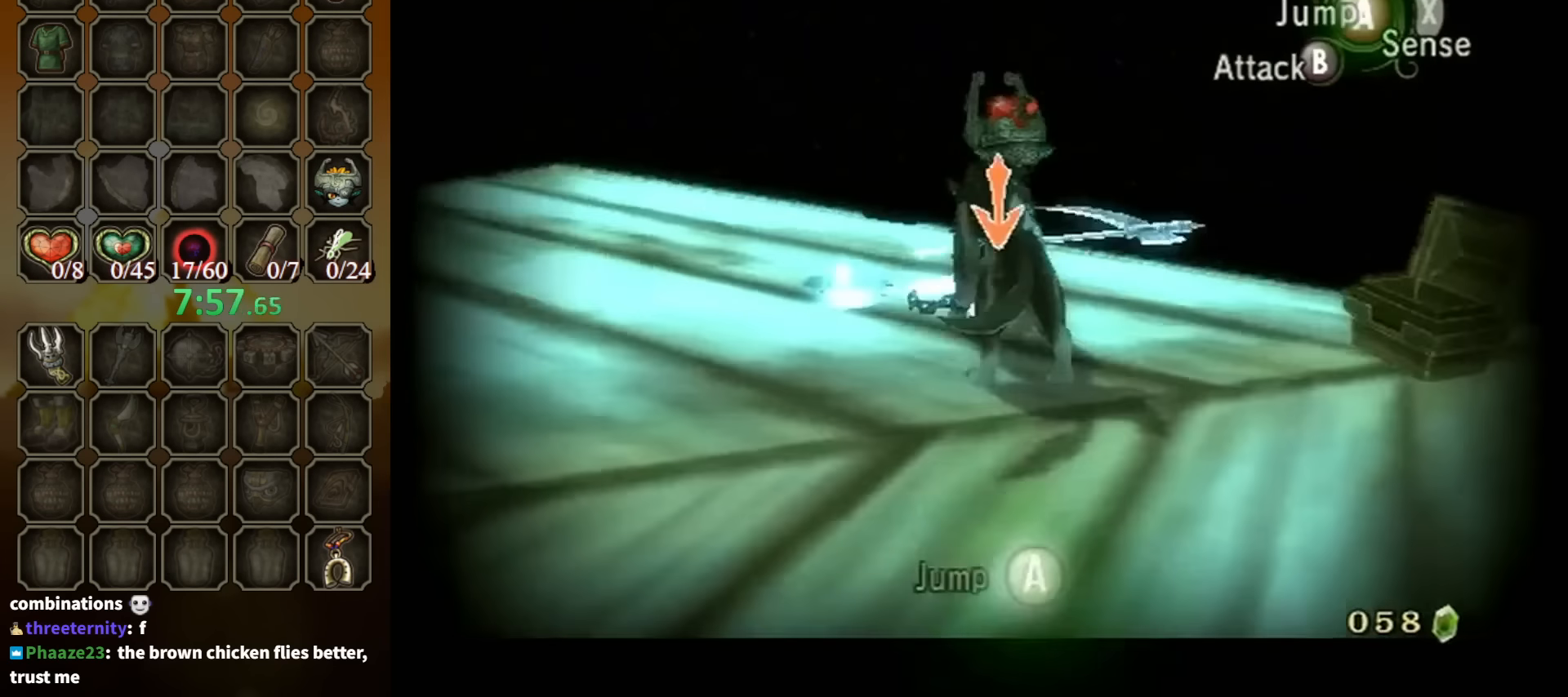
{"buttons": ["L1"], "left_stick": "center", "right_stick": "center", "events": [[67, "left_stick", "down-right"], [300, "left_stick", "center"]]}
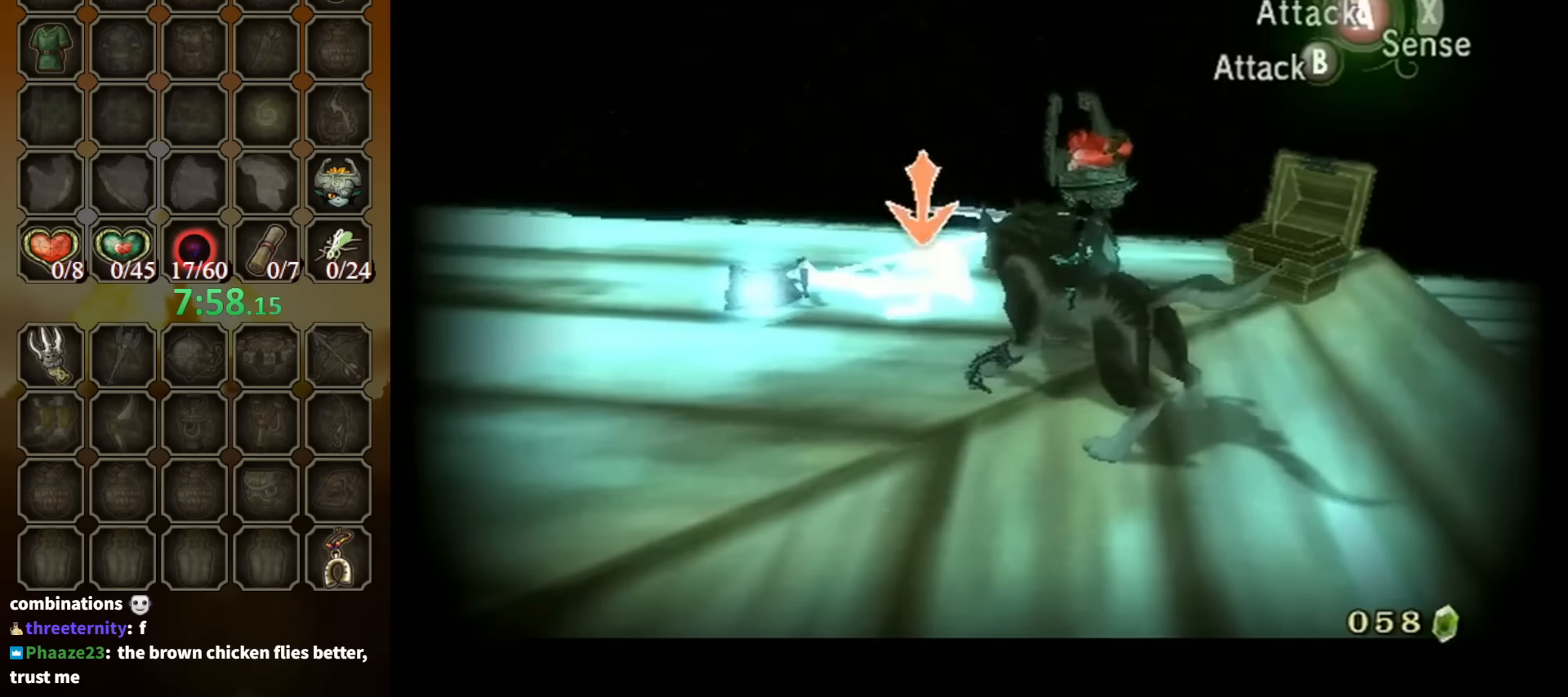
{"buttons": [], "left_stick": "center", "right_stick": "center", "events": [[100, "A", "down"], [200, "A", "up"], [500, "L1", "up"]]}
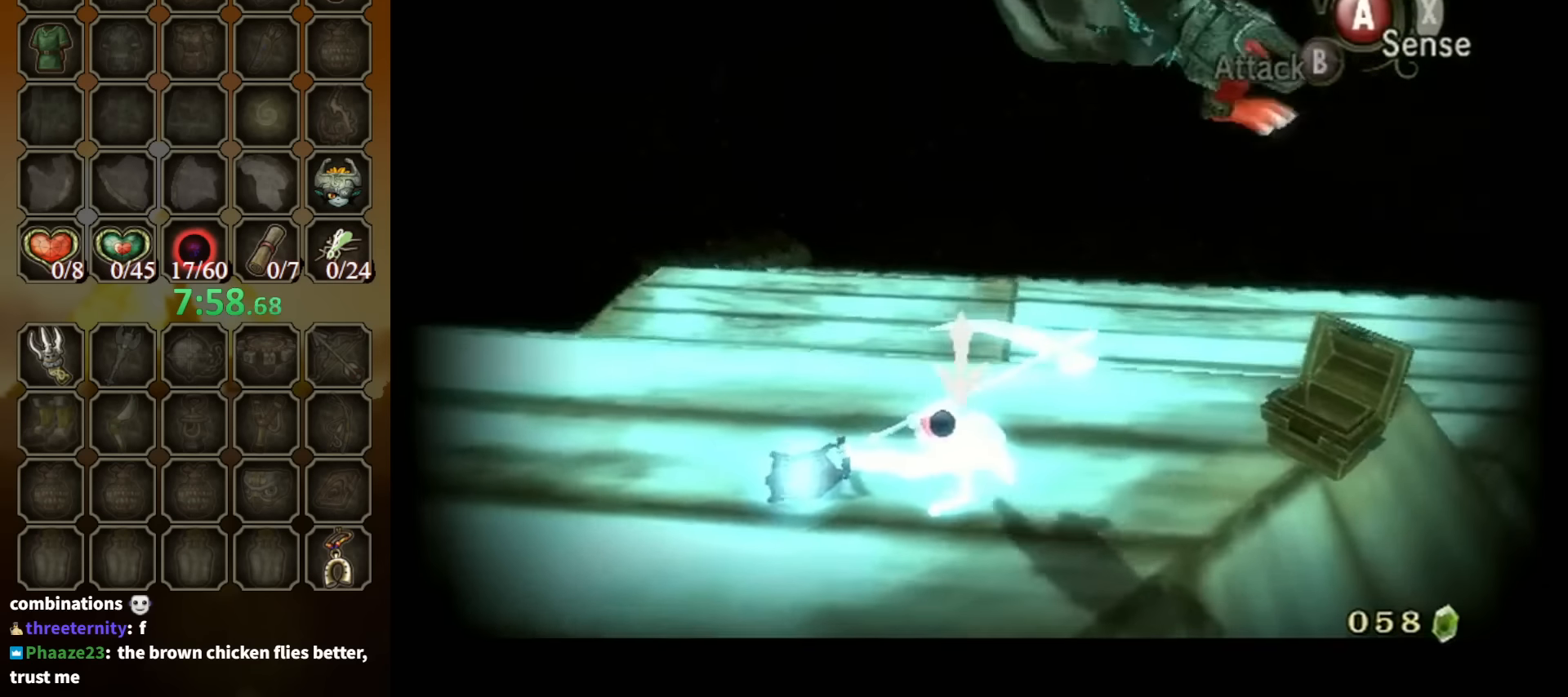
{"buttons": [], "left_stick": "center", "right_stick": "down-right", "events": [[34, "X", "down"], [134, "X", "up"], [434, "right_stick", "down-right"]]}
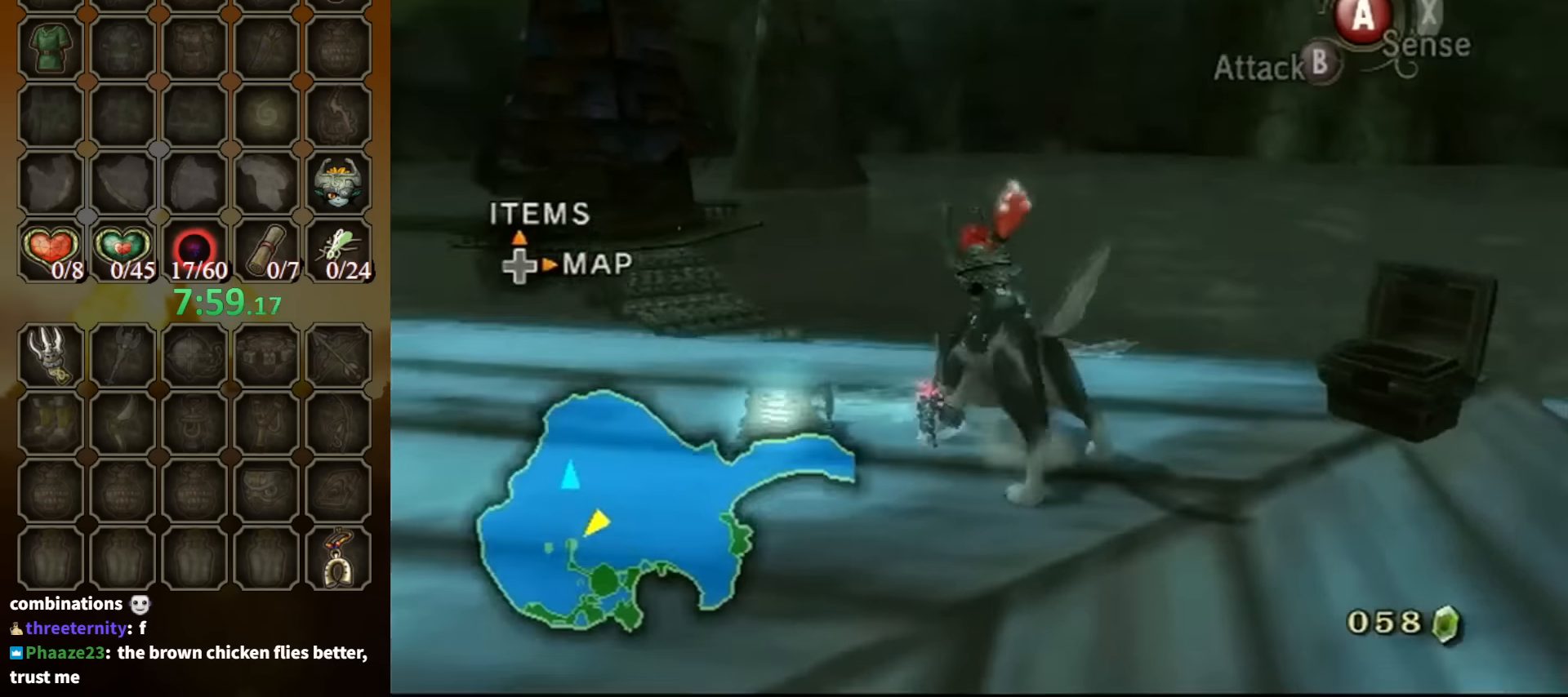
{"buttons": [], "left_stick": "center", "right_stick": "center", "events": [[134, "right_stick", "center"]]}
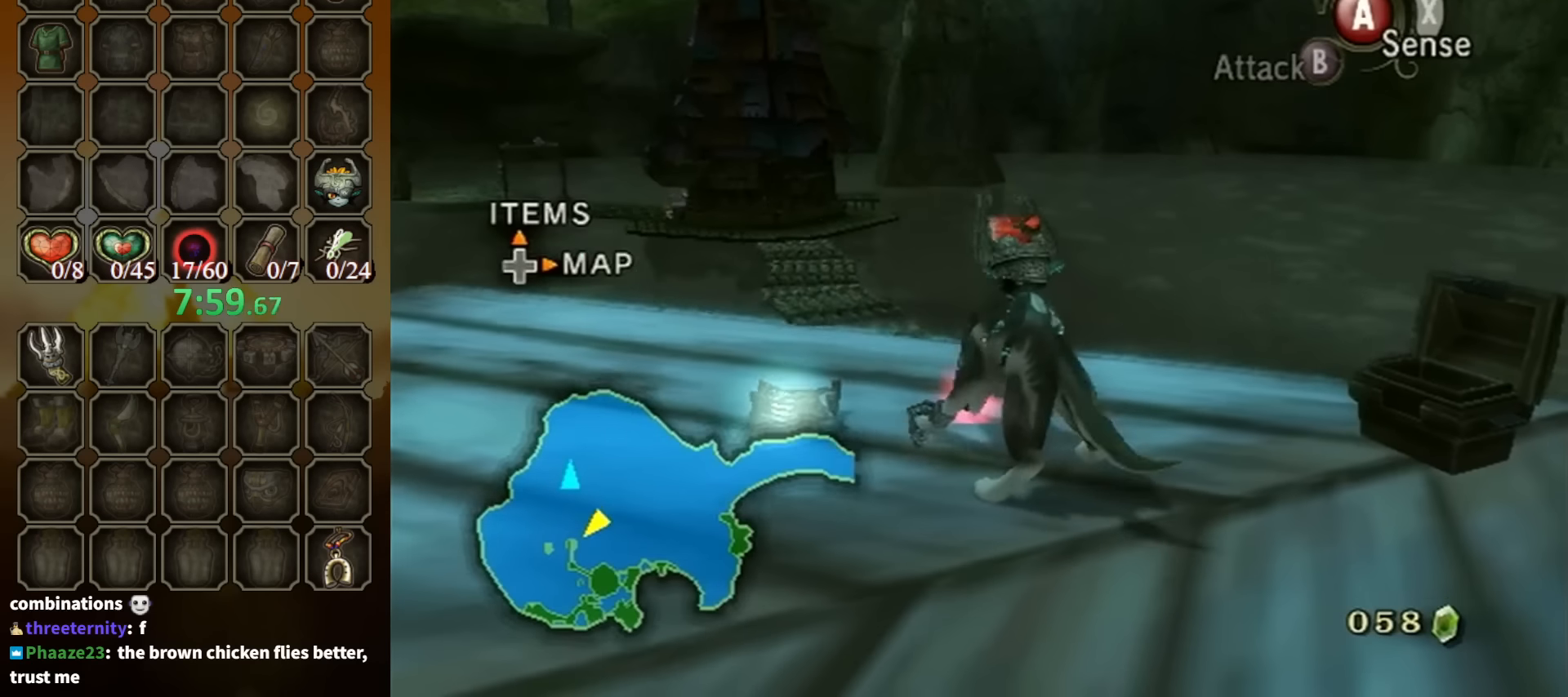
{"buttons": [], "left_stick": "center", "right_stick": "center", "events": [[234, "right_stick", "down-right"], [367, "right_stick", "center"]]}
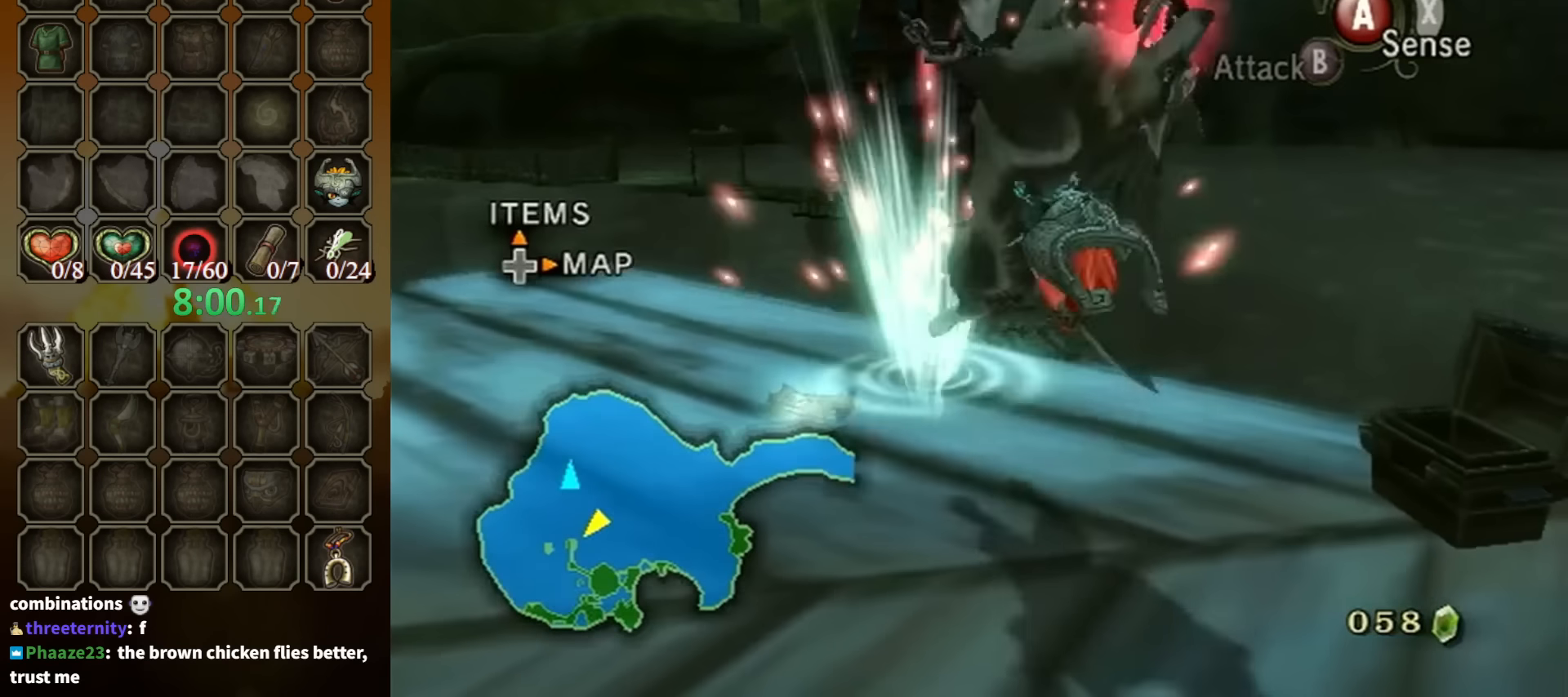
{"buttons": ["B"], "left_stick": "center", "right_stick": "center", "events": [[400, "B", "down"]]}
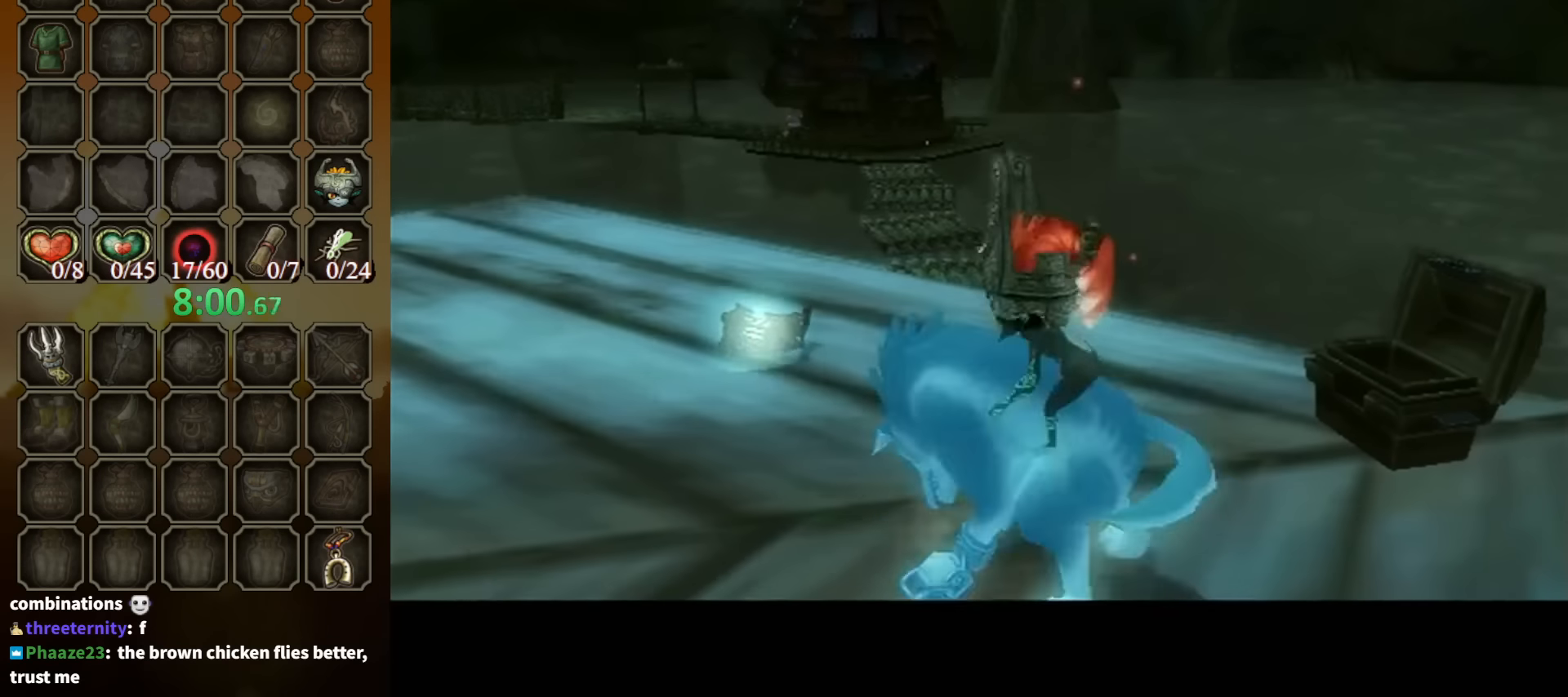
{"buttons": ["B"], "left_stick": "center", "right_stick": "center", "events": []}
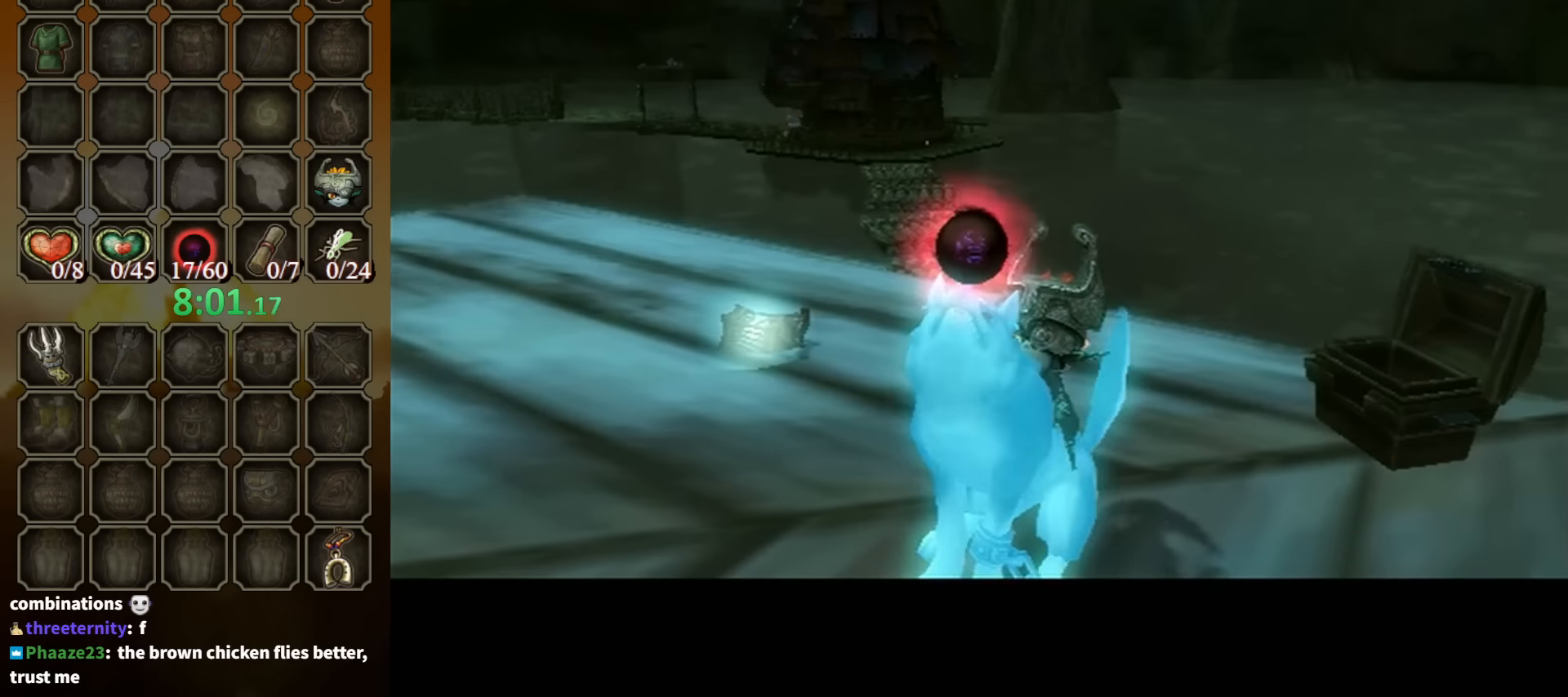
{"buttons": ["B"], "left_stick": "center", "right_stick": "center", "events": []}